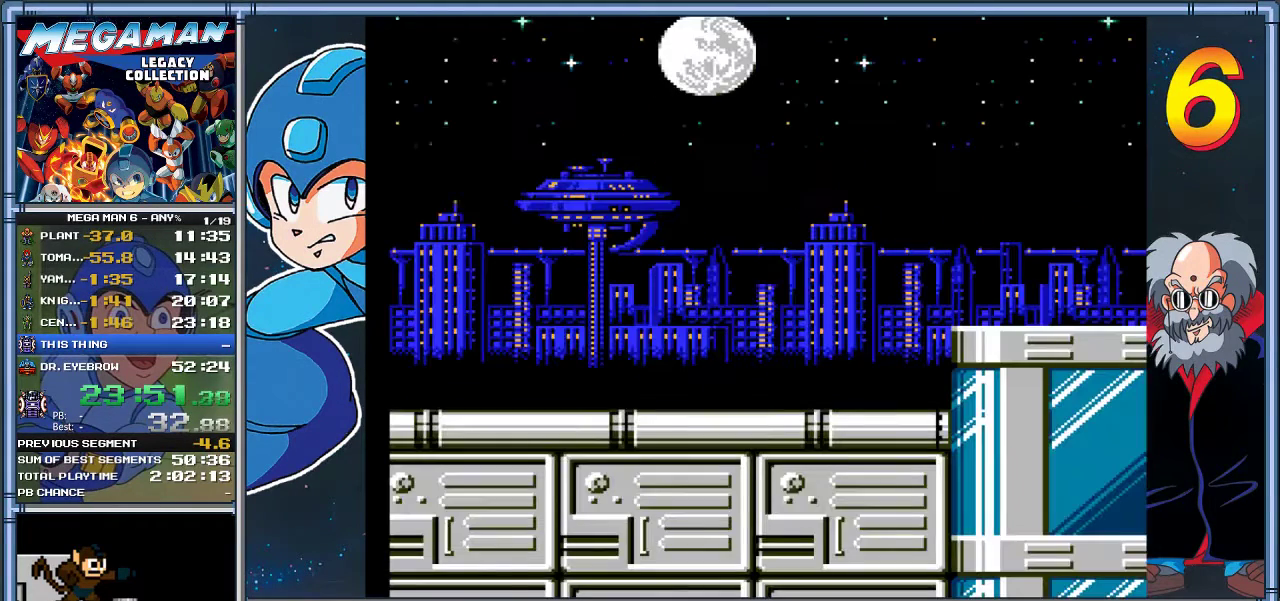
Gameplay with a controller (Xbox layout); each line is a JSON object with the inputs held at the frame after it. "events" lists button and stick changes between this image and that frame as [ms after this image, input, new state], when the widget could be followed in between. Not read: R3 right_stick.
{"buttons": ["X", "DPAD_RIGHT"], "left_stick": "right", "events": [[333, "DPAD_RIGHT", "down"], [333, "left_stick", "right"], [367, "X", "down"]]}
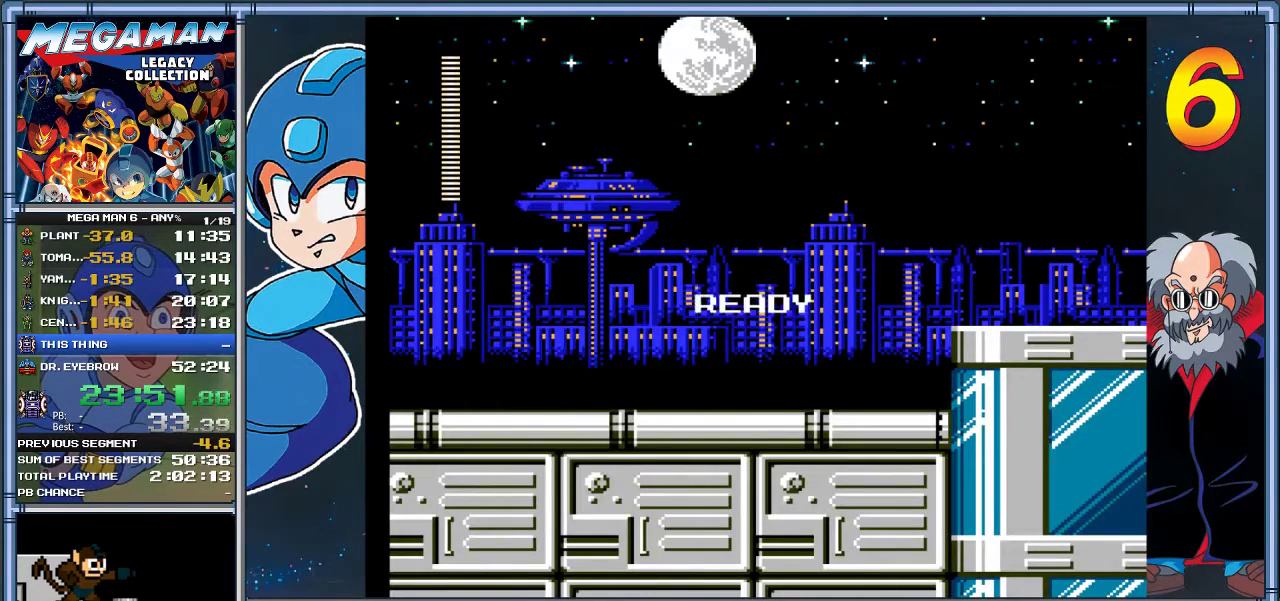
{"buttons": ["X", "DPAD_RIGHT"], "left_stick": "right", "events": []}
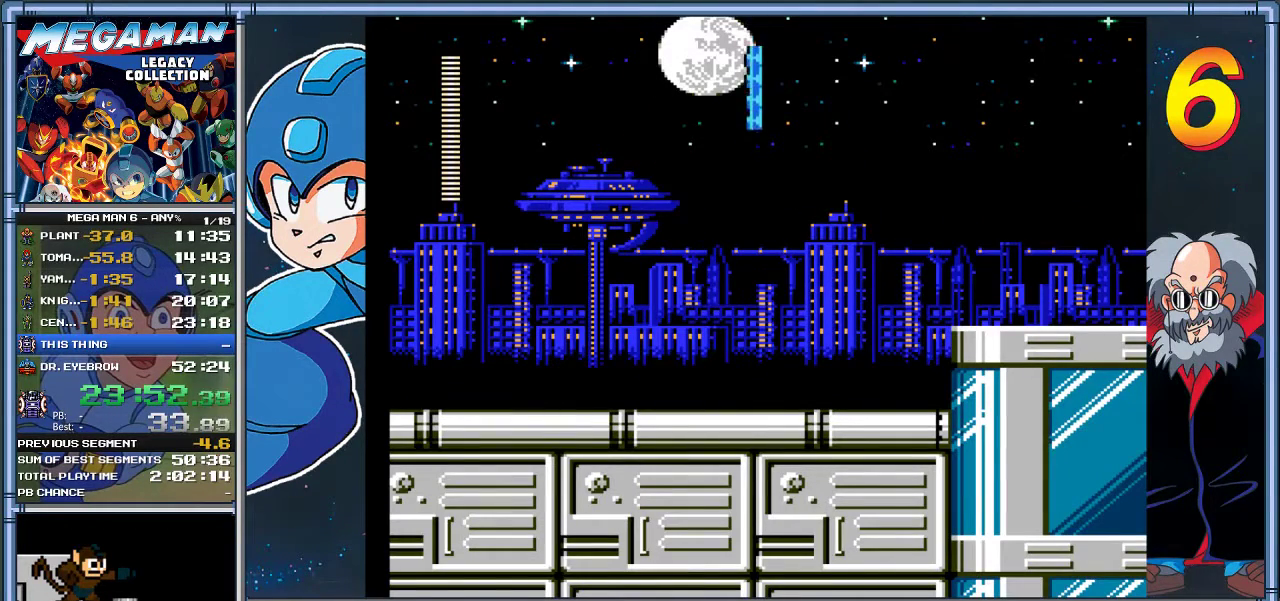
{"buttons": ["DPAD_RIGHT"], "left_stick": "right", "events": [[100, "X", "up"]]}
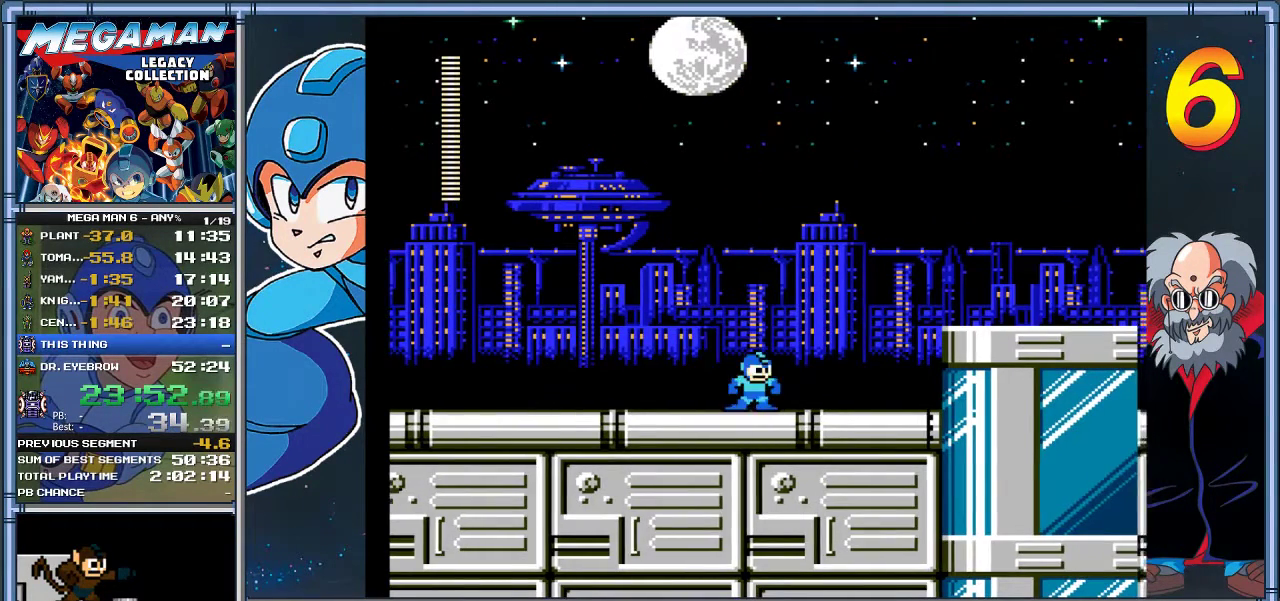
{"buttons": ["A", "DPAD_RIGHT"], "left_stick": "right", "events": [[33, "A", "down"], [67, "DPAD_DOWN", "down"], [67, "left_stick", "down-right"], [183, "A", "up"], [233, "DPAD_DOWN", "up"], [233, "DPAD_LEFT", "down"], [233, "DPAD_RIGHT", "up"], [233, "left_stick", "left"], [283, "DPAD_LEFT", "up"], [317, "DPAD_RIGHT", "down"], [317, "left_stick", "right"], [417, "A", "down"]]}
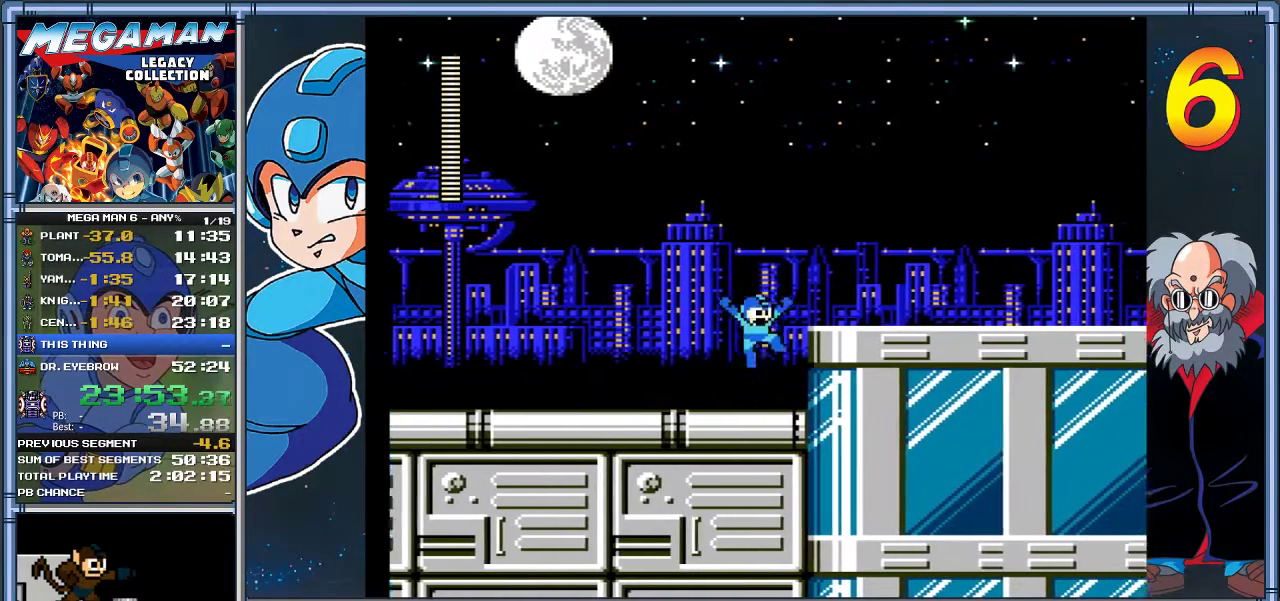
{"buttons": ["A", "X", "DPAD_DOWN", "DPAD_RIGHT"], "left_stick": "down-right", "events": [[150, "A", "up"], [217, "X", "down"], [417, "DPAD_DOWN", "down"], [417, "left_stick", "down-right"], [450, "A", "down"]]}
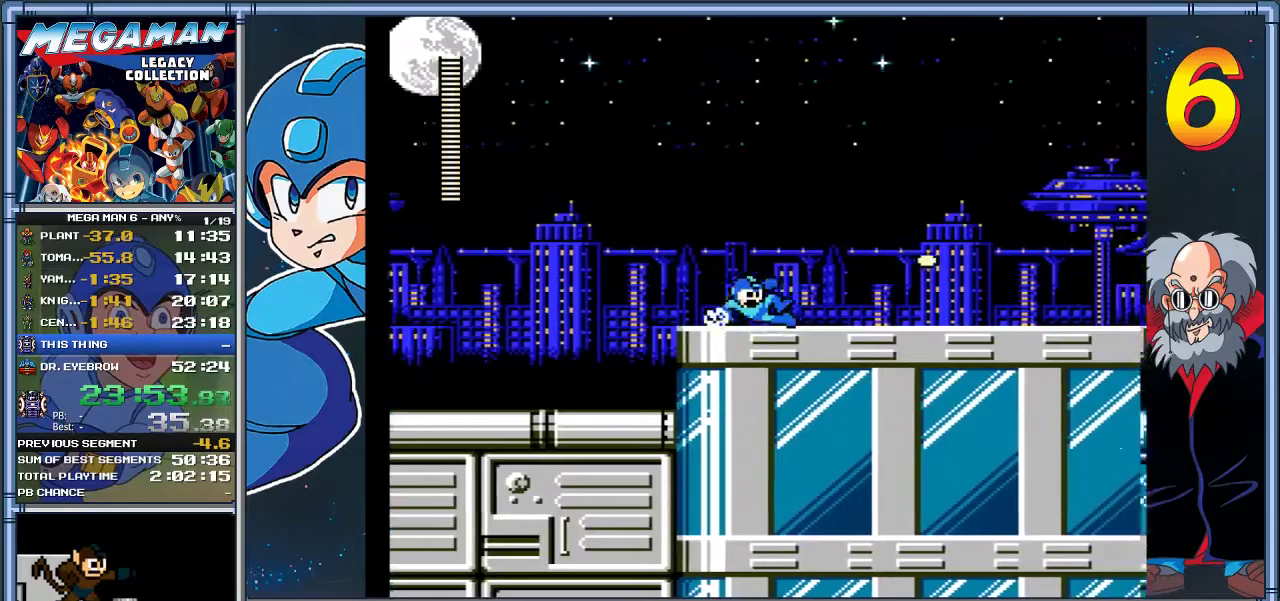
{"buttons": ["A", "X", "DPAD_DOWN", "DPAD_RIGHT"], "left_stick": "down-right", "events": [[217, "A", "up"], [450, "A", "down"]]}